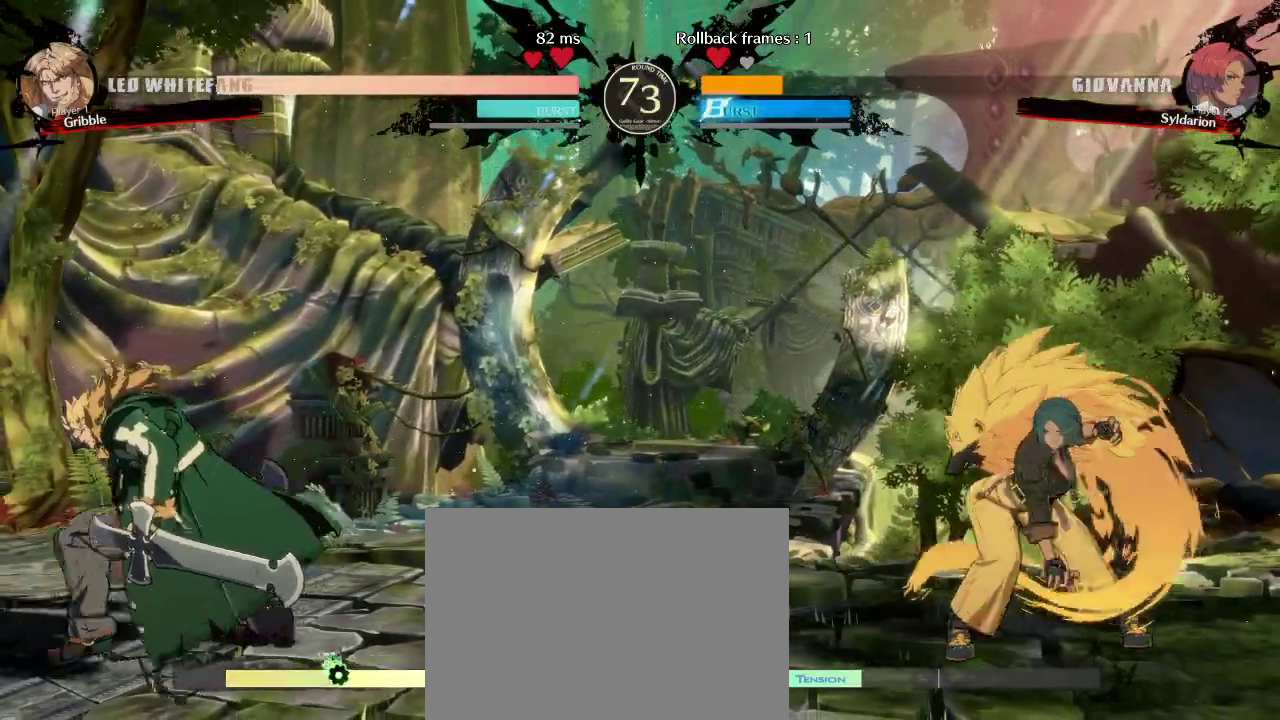
Gameplay with a controller (arcade stick); each line is a JSON object with the inputs held at the frame after it. "events" lists button and stick changes between this image and that frame as [ms after this image, input, new state], when the widget could be followed in between. Not read: L3 R3 other_buttons.
{"buttons": [], "left_stick": "down", "events": [[217, "left_stick", "down"], [433, "left_stick", "center"], [500, "left_stick", "down"]]}
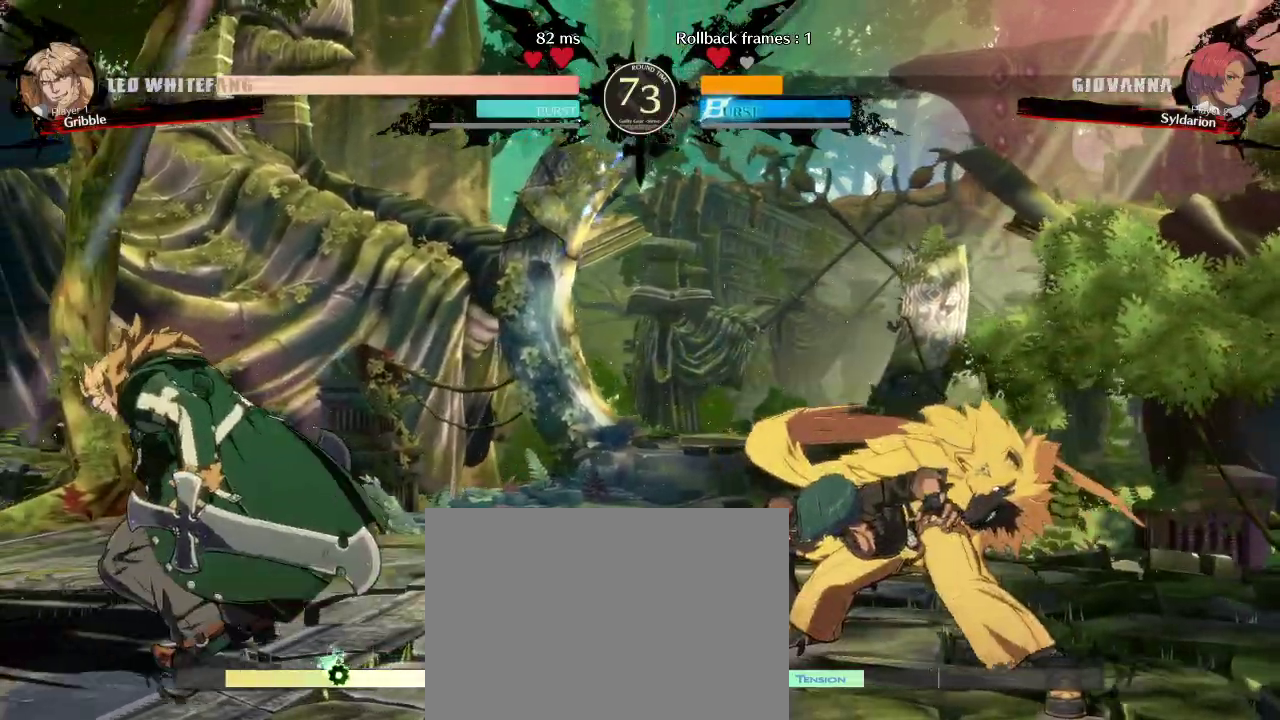
{"buttons": [], "left_stick": "right", "events": [[167, "left_stick", "right"]]}
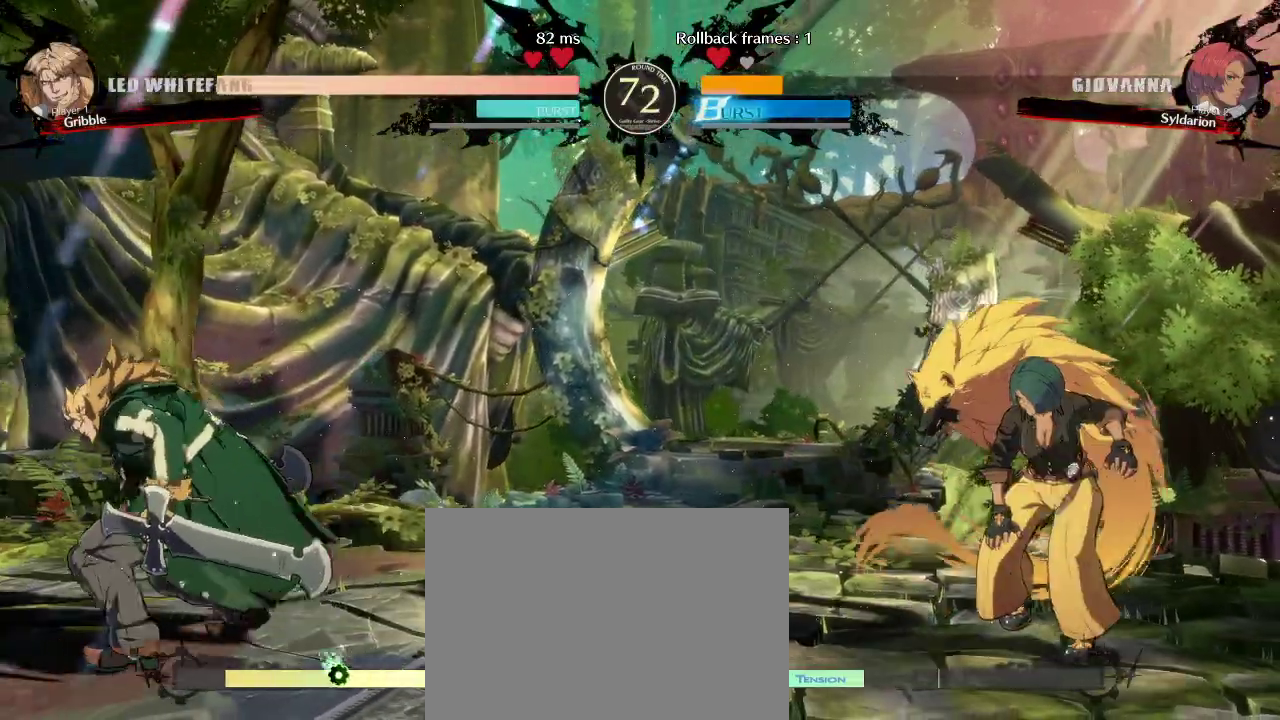
{"buttons": [], "left_stick": "right", "events": [[100, "left_stick", "left"], [283, "left_stick", "right"]]}
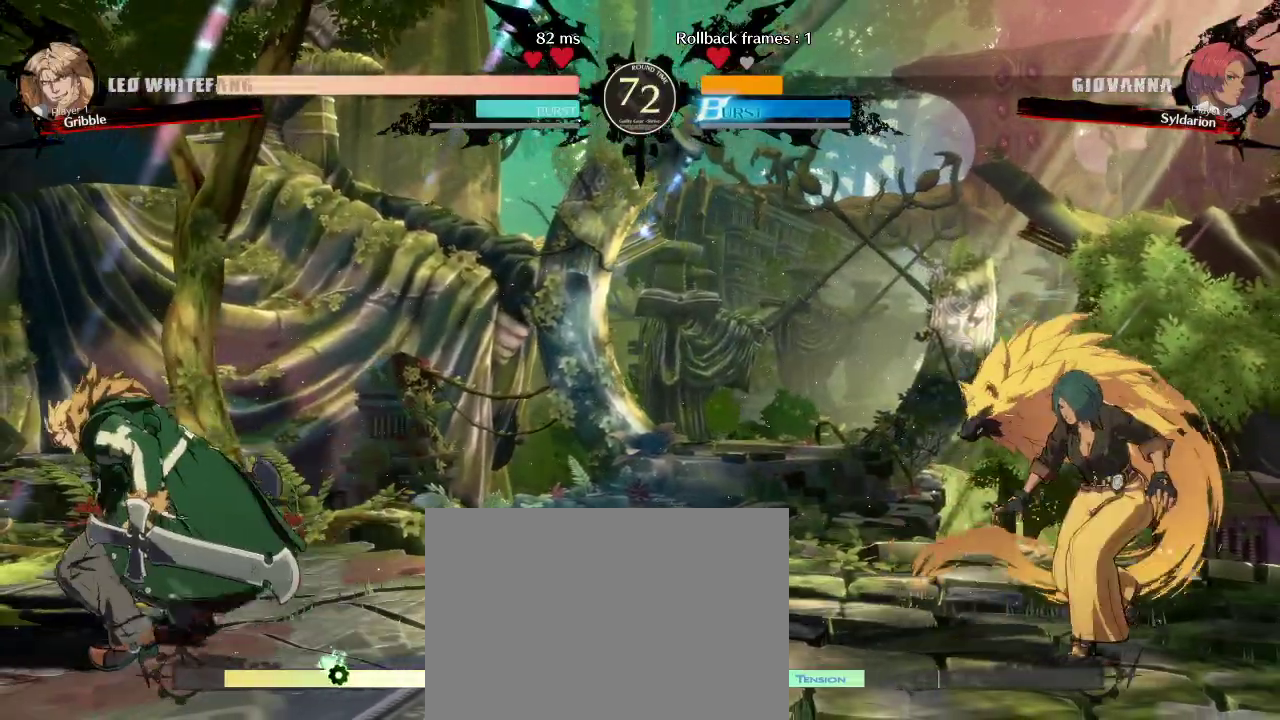
{"buttons": [], "left_stick": "right", "events": [[67, "left_stick", "left"], [450, "left_stick", "right"]]}
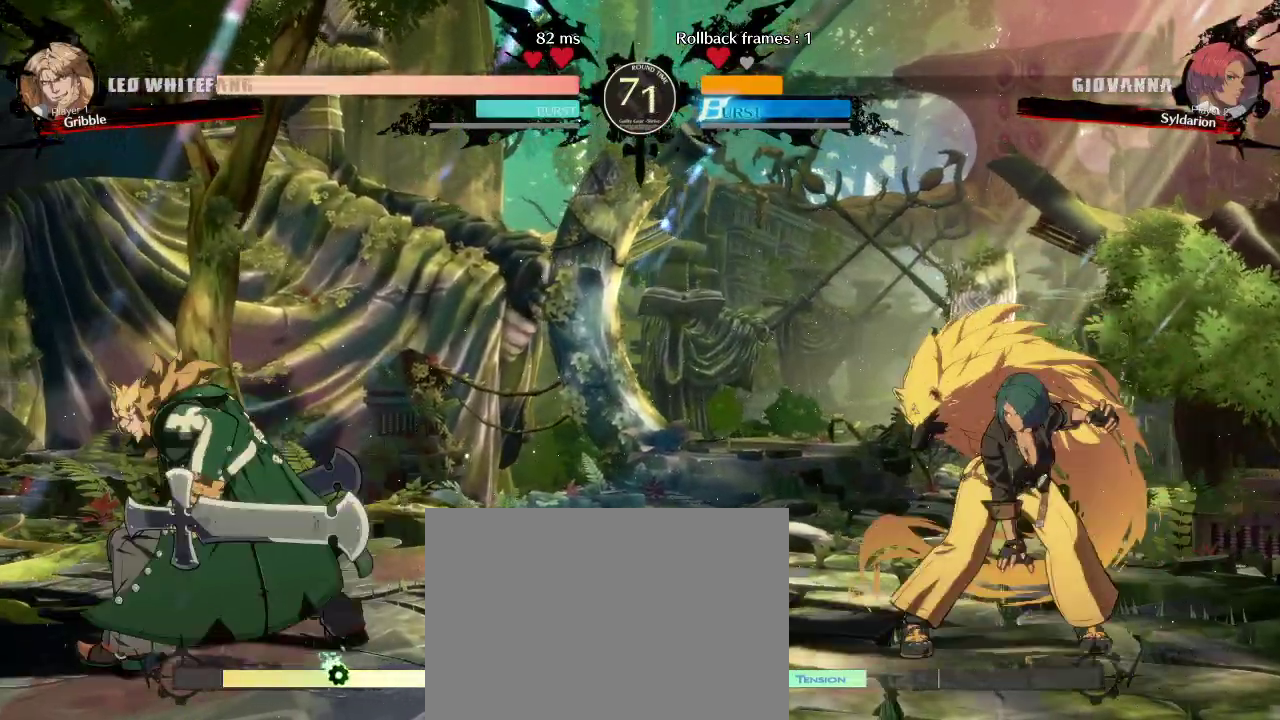
{"buttons": [], "left_stick": "left", "events": [[250, "left_stick", "left"]]}
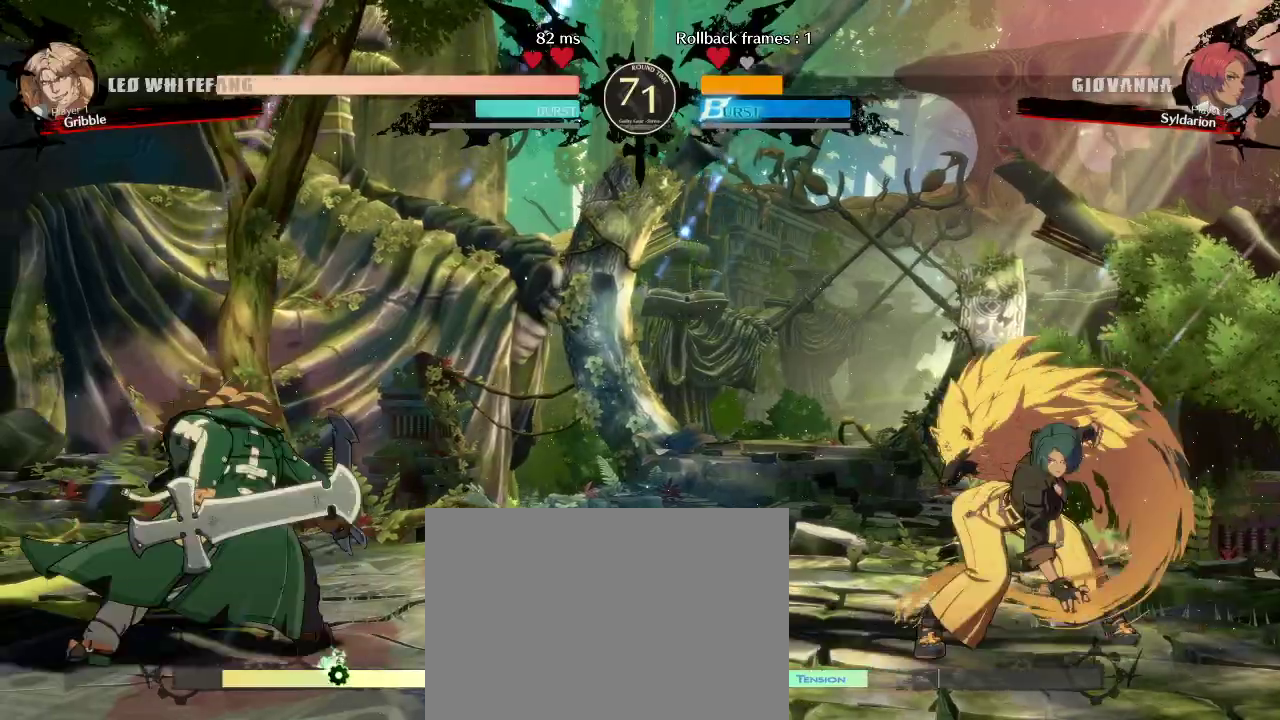
{"buttons": [], "left_stick": "left", "events": [[217, "left_stick", "center"], [283, "left_stick", "down-left"], [417, "left_stick", "left"]]}
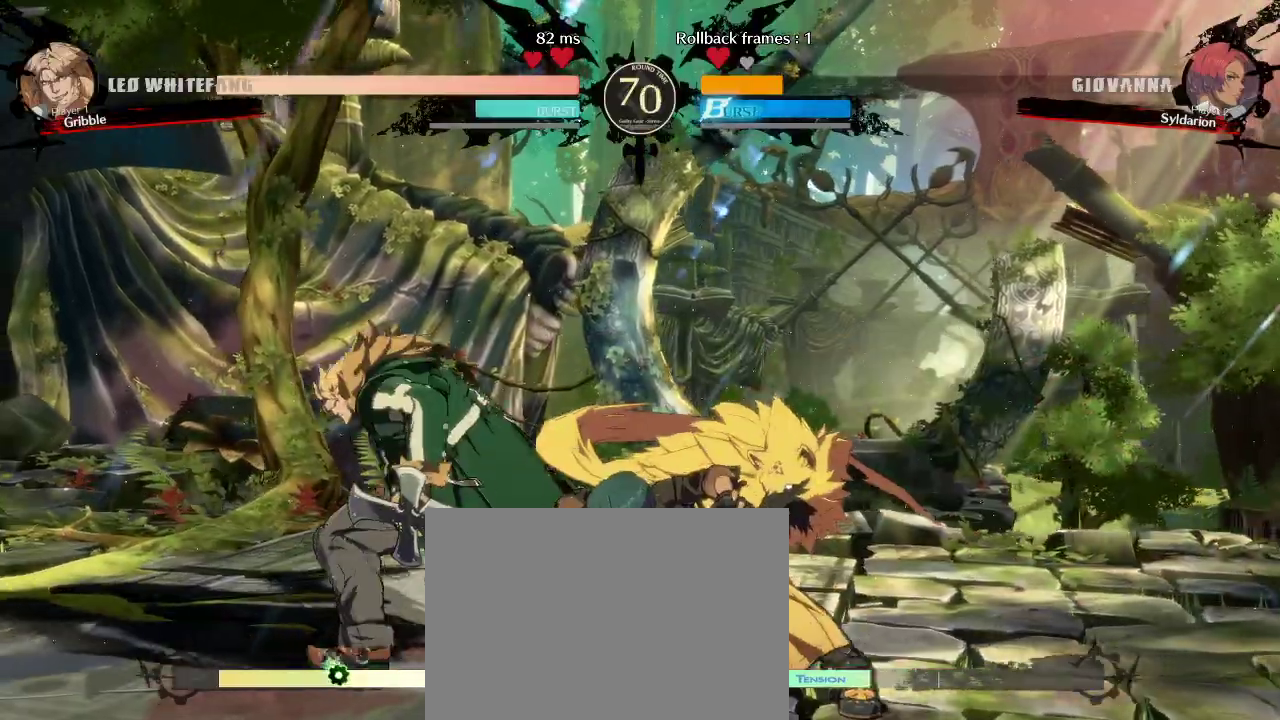
{"buttons": [], "left_stick": "down", "events": [[300, "left_stick", "center"], [400, "left_stick", "down"]]}
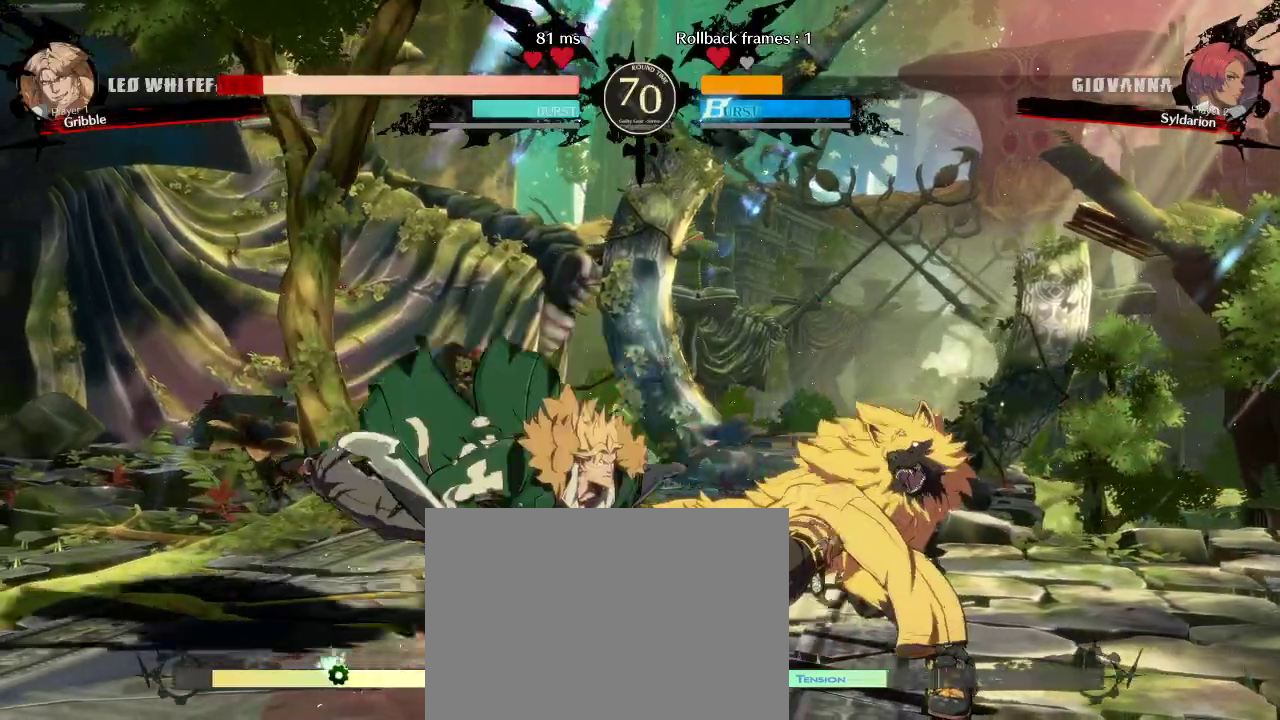
{"buttons": [], "left_stick": "center", "events": [[17, "left_stick", "right"], [350, "left_stick", "center"]]}
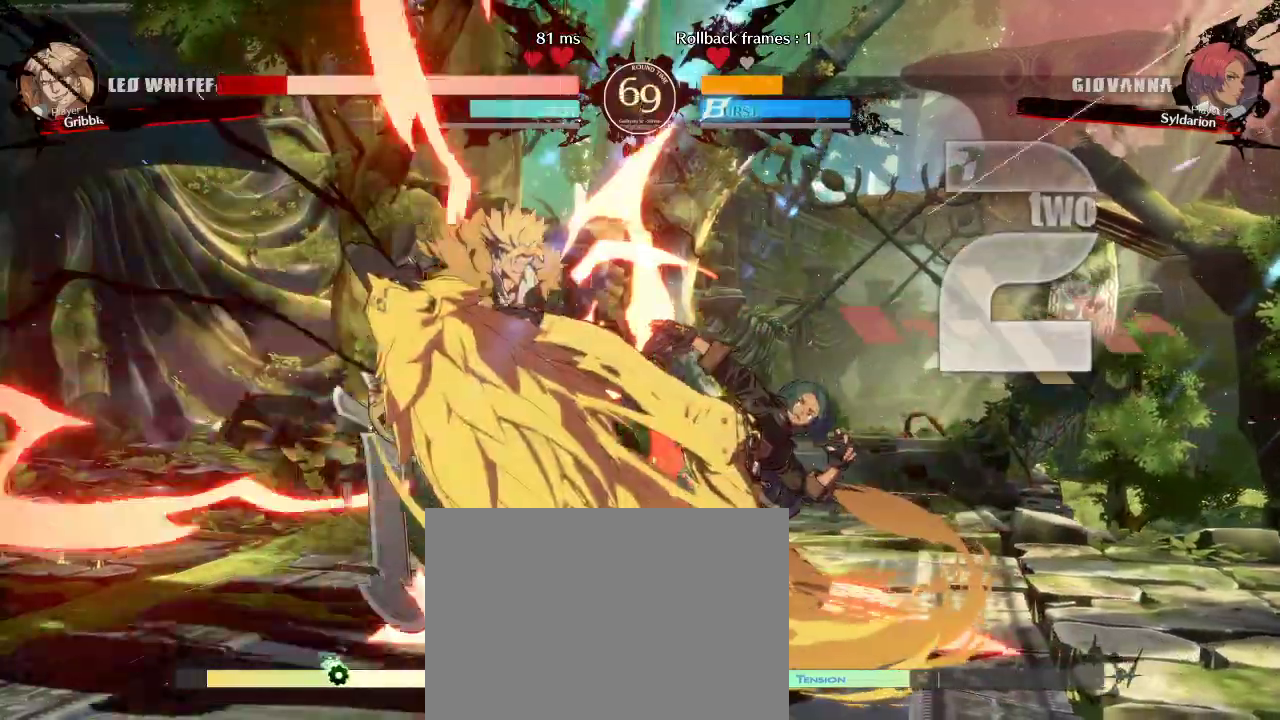
{"buttons": [], "left_stick": "right", "events": [[400, "left_stick", "right"]]}
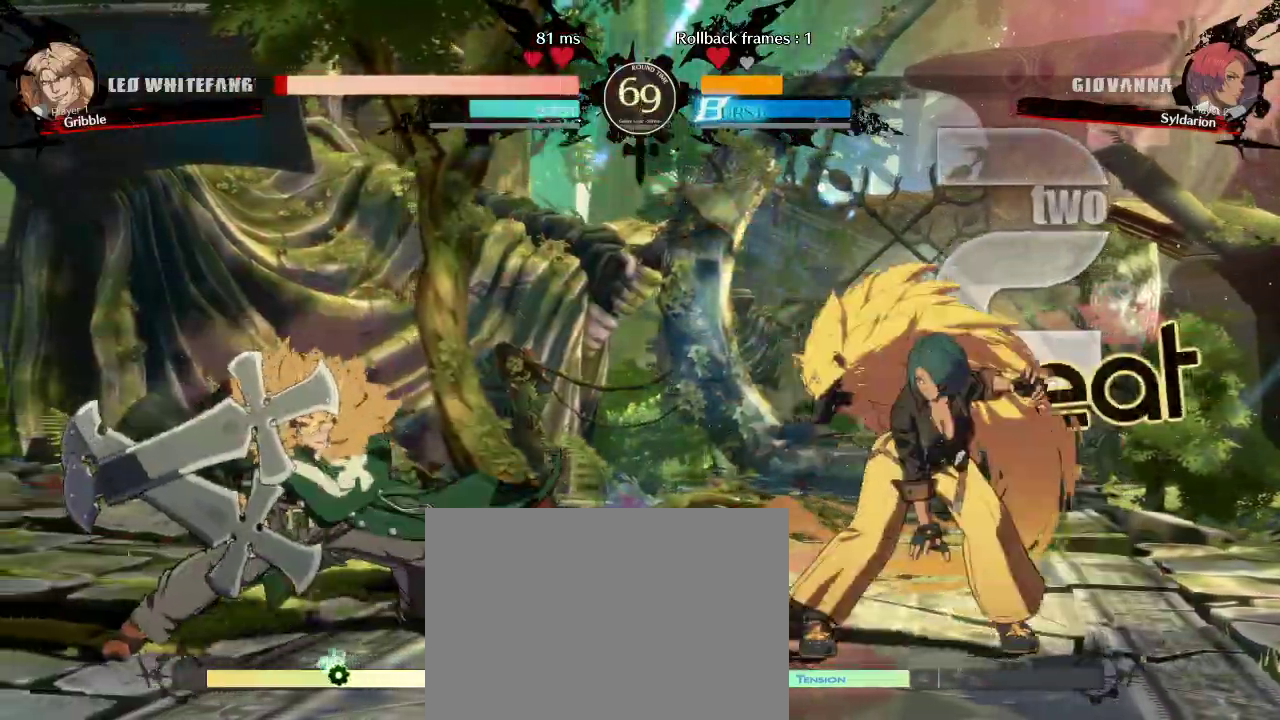
{"buttons": [], "left_stick": "right", "events": [[50, "left_stick", "left"], [217, "left_stick", "right"]]}
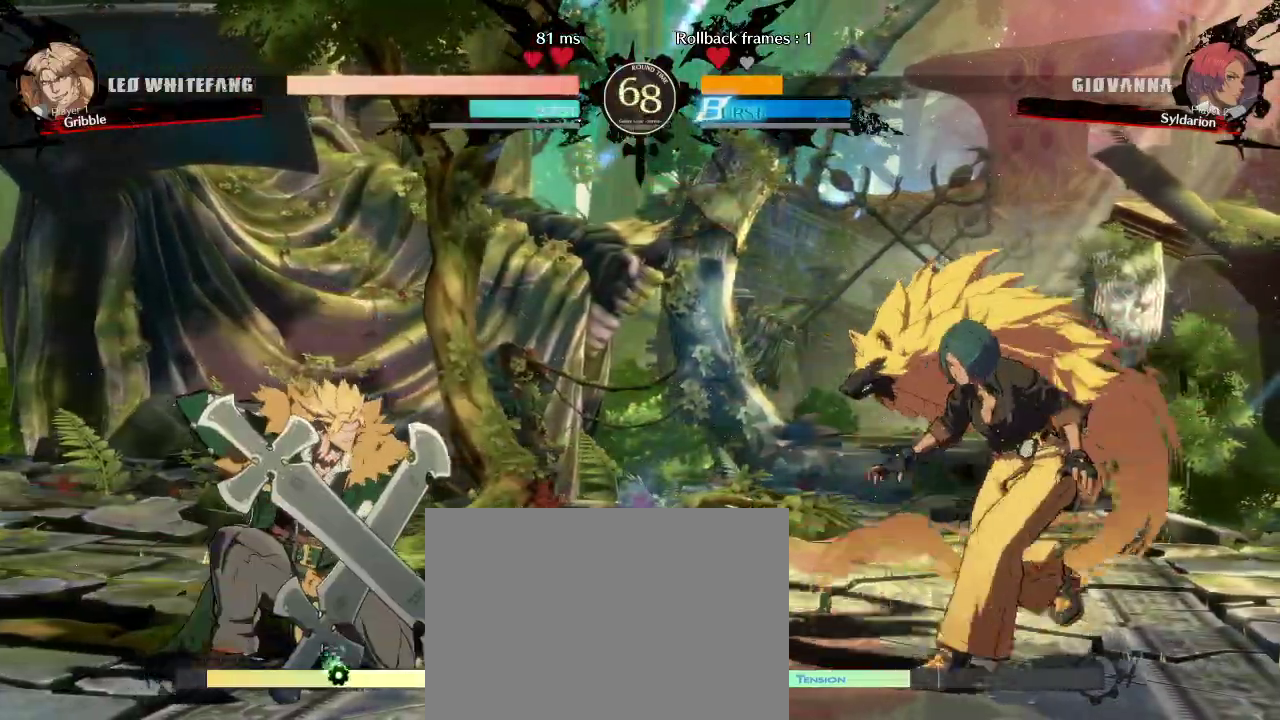
{"buttons": [], "left_stick": "left", "events": [[133, "left_stick", "left"]]}
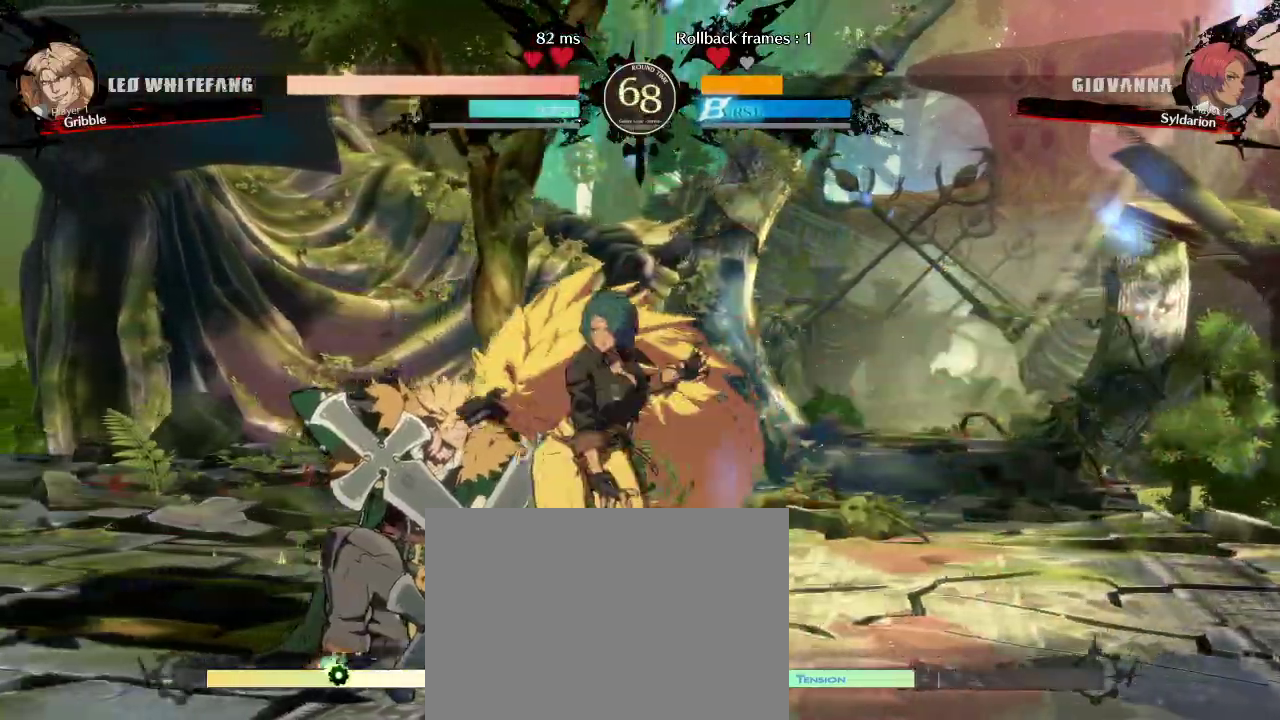
{"buttons": [], "left_stick": "left", "events": []}
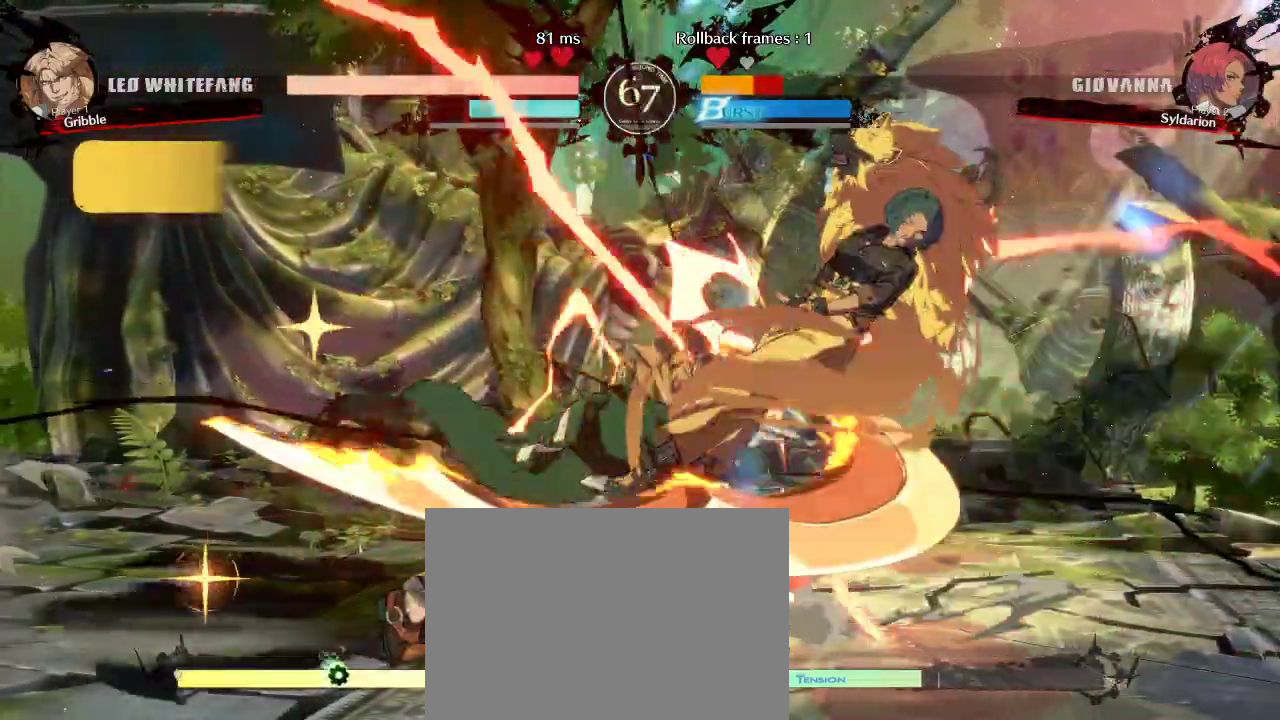
{"buttons": [], "left_stick": "right", "events": [[133, "left_stick", "down"], [183, "left_stick", "down-right"], [383, "left_stick", "right"]]}
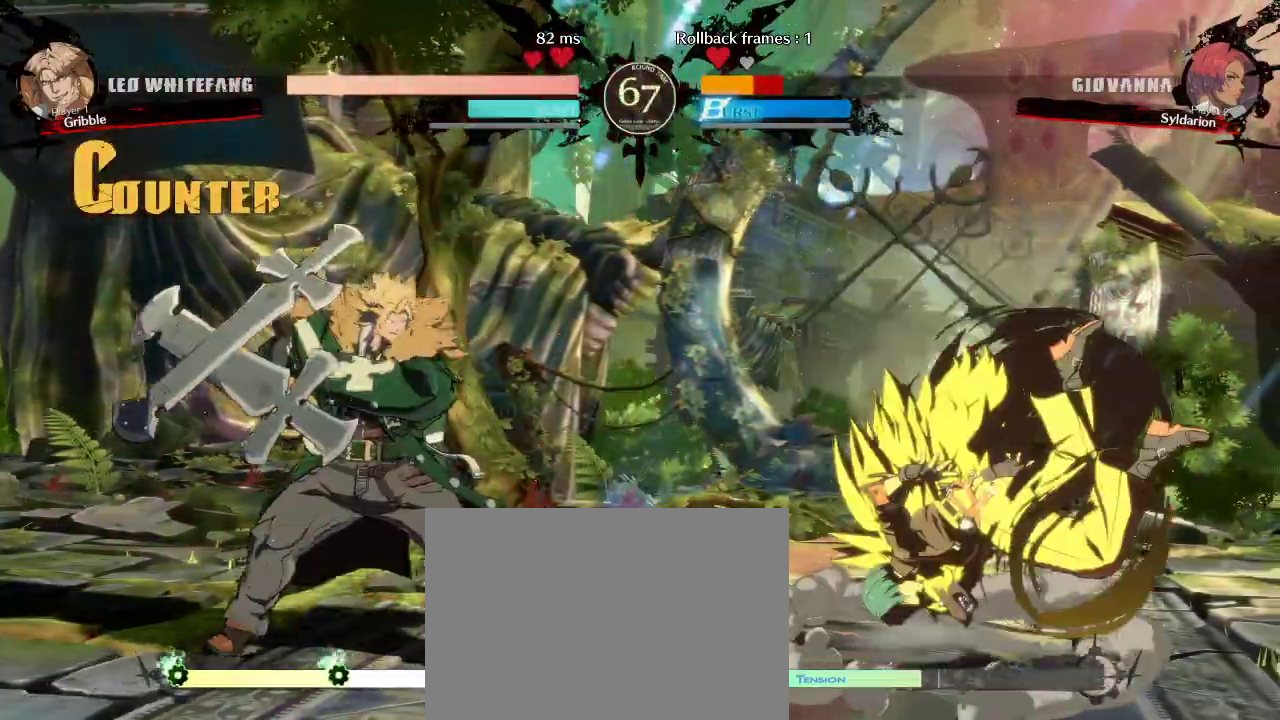
{"buttons": [], "left_stick": "left", "events": [[417, "left_stick", "left"]]}
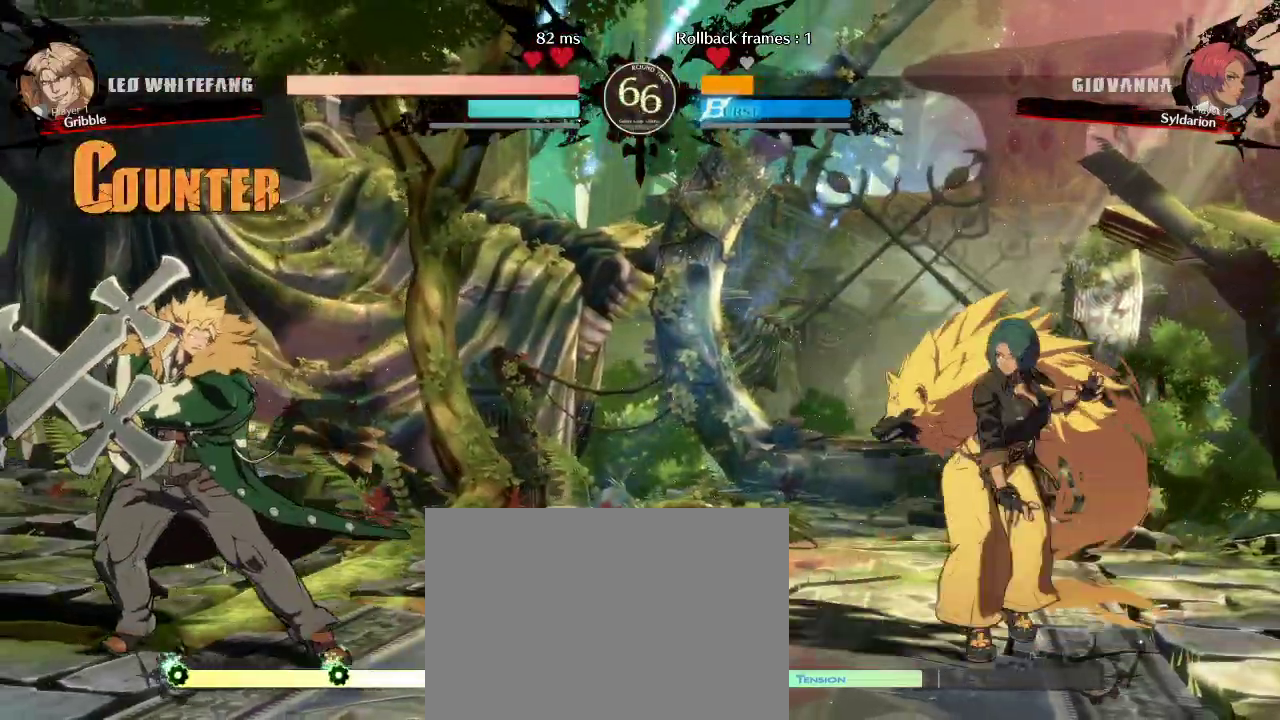
{"buttons": [], "left_stick": "down-right", "events": [[200, "left_stick", "right"], [483, "left_stick", "down-right"]]}
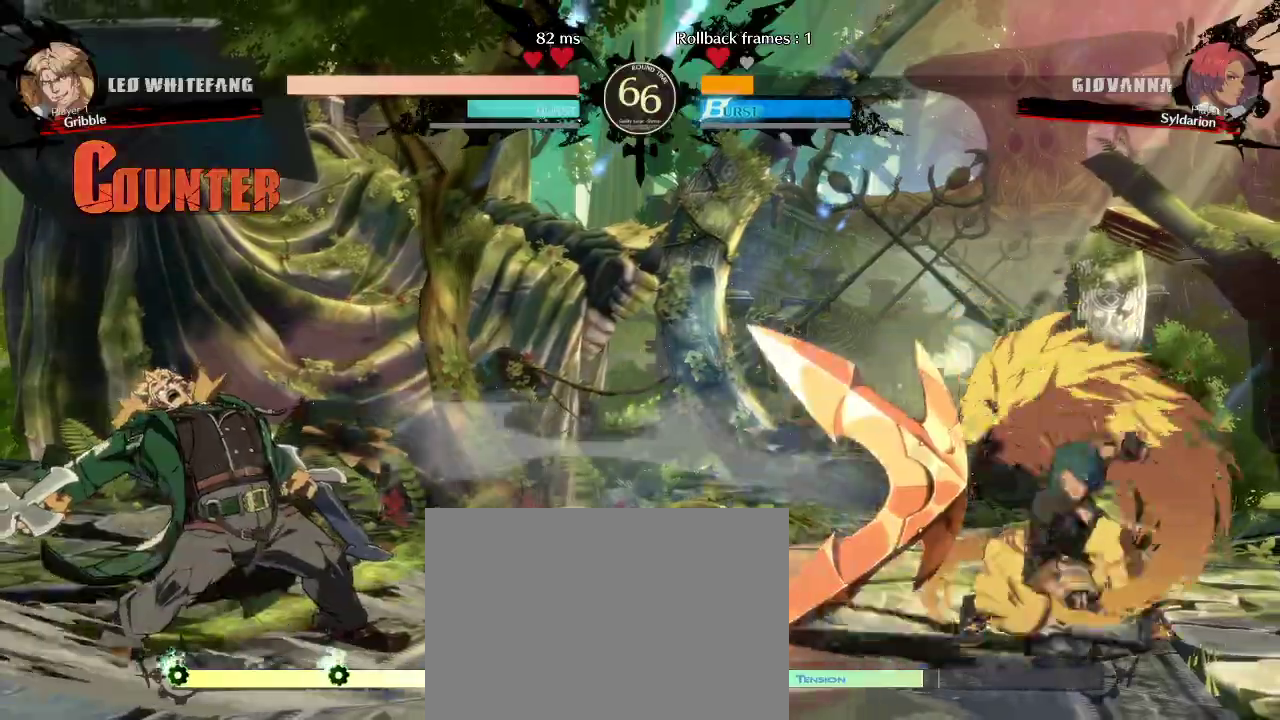
{"buttons": [], "left_stick": "right", "events": [[433, "left_stick", "right"]]}
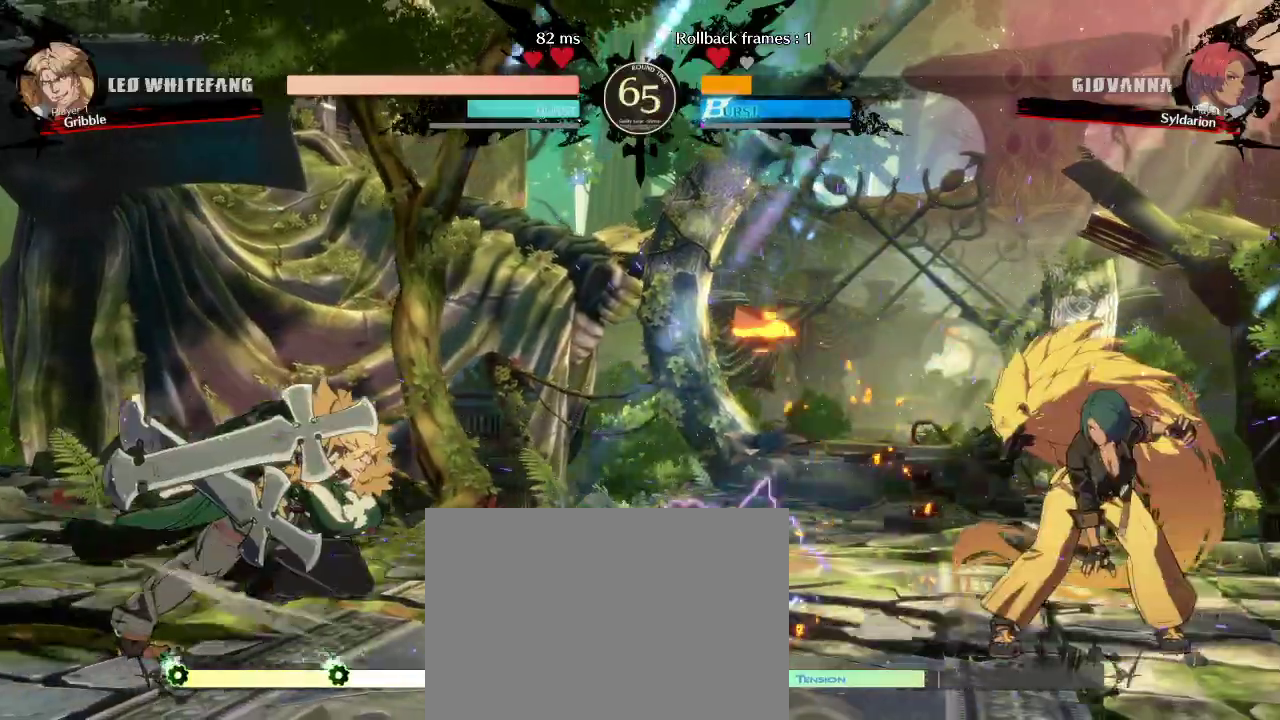
{"buttons": [], "left_stick": "right", "events": [[50, "left_stick", "center"], [200, "left_stick", "right"], [250, "left_stick", "down-right"], [483, "left_stick", "right"]]}
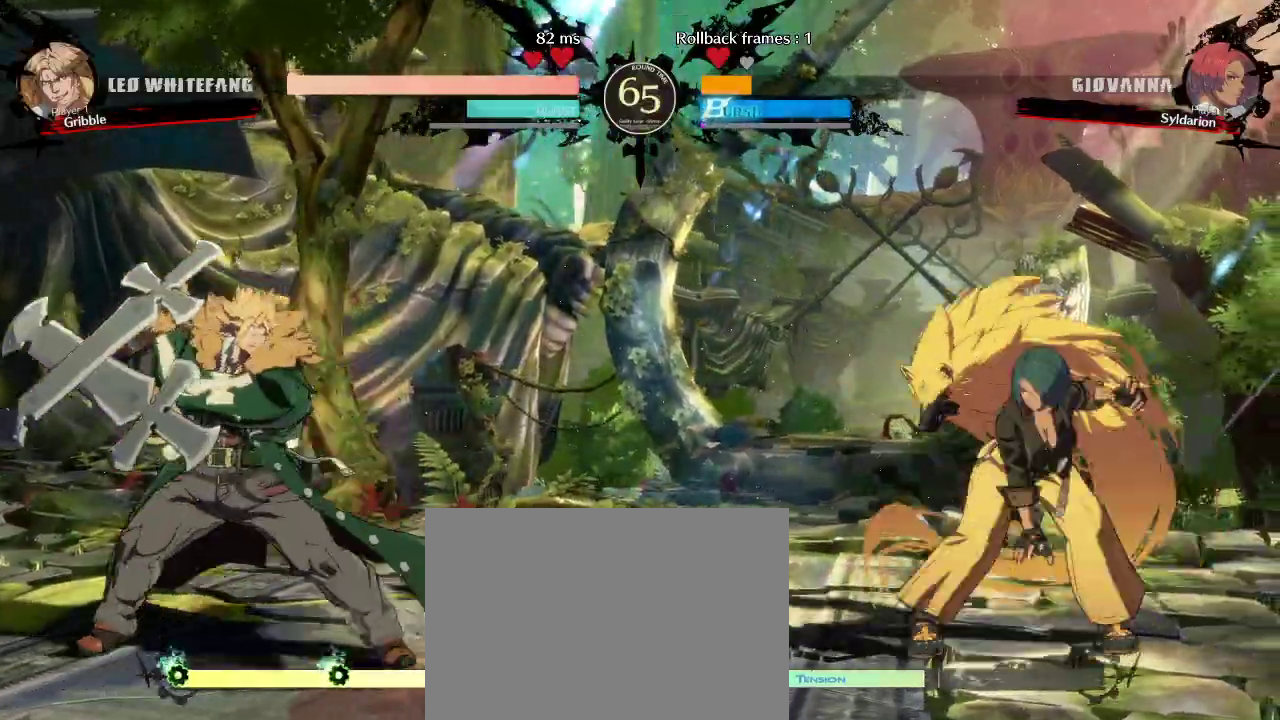
{"buttons": [], "left_stick": "left", "events": [[183, "left_stick", "left"], [267, "left_stick", "center"], [333, "left_stick", "down"], [450, "left_stick", "left"]]}
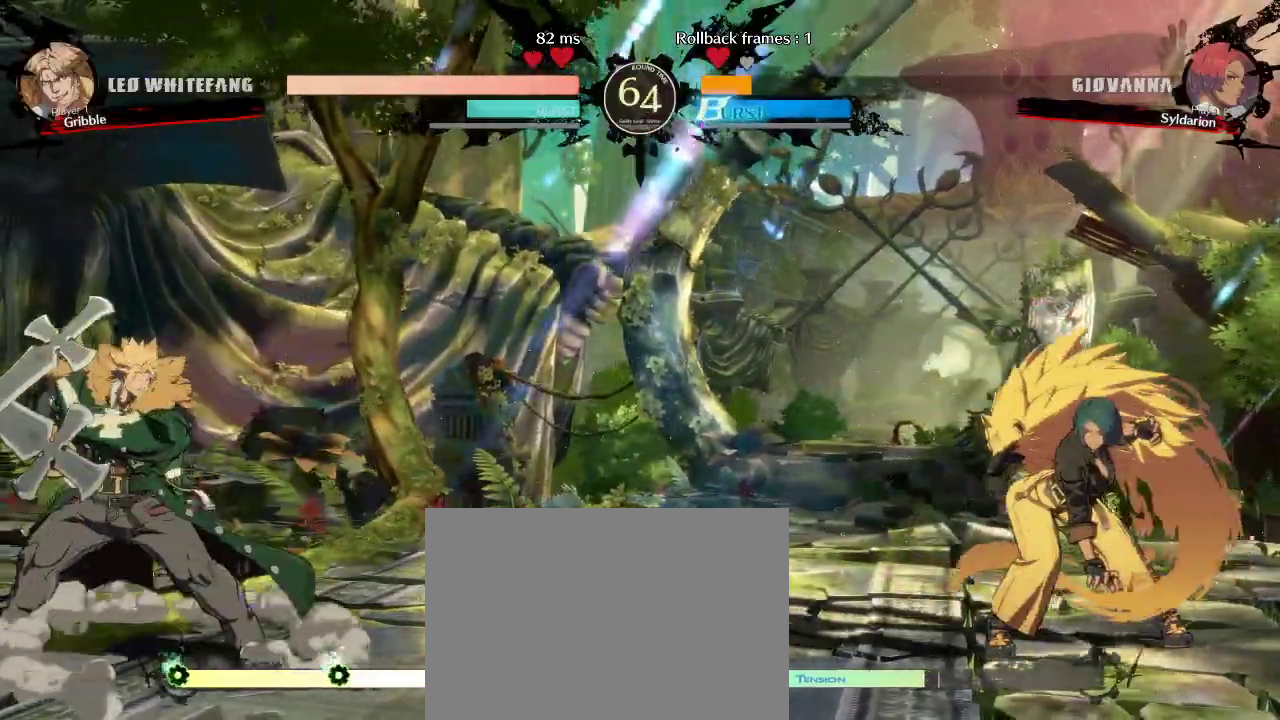
{"buttons": [], "left_stick": "left", "events": []}
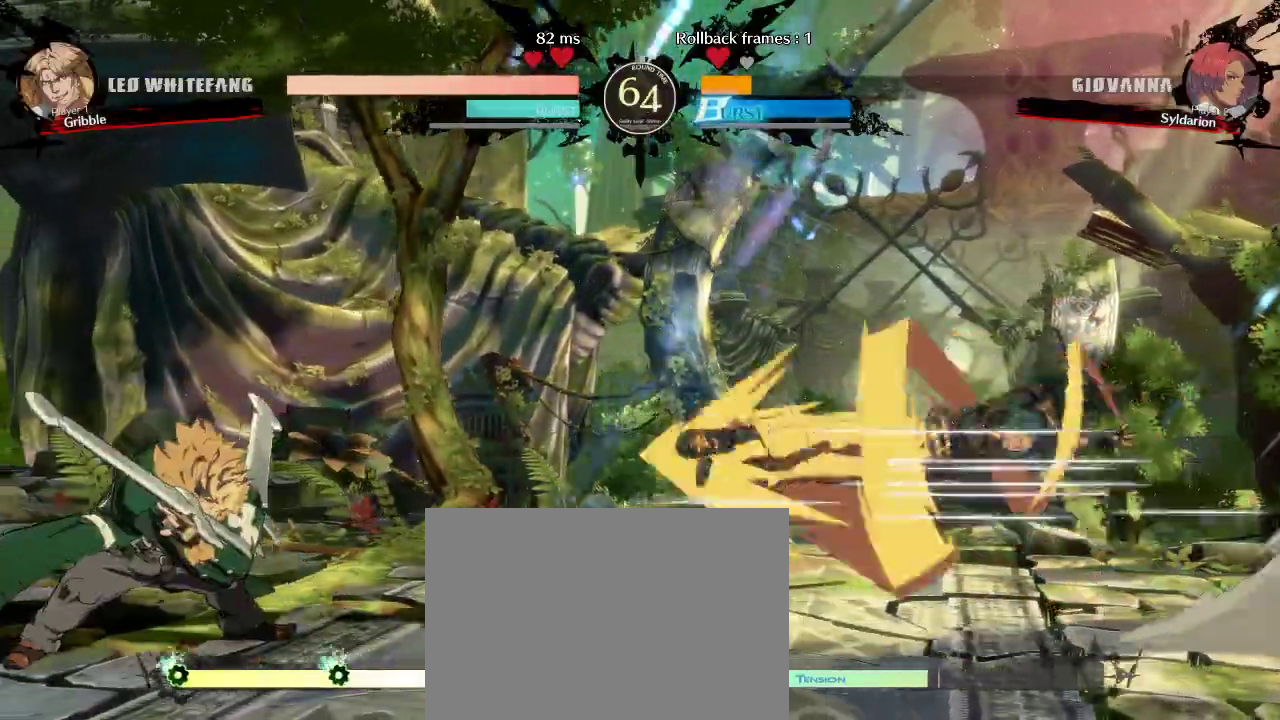
{"buttons": [], "left_stick": "left", "events": []}
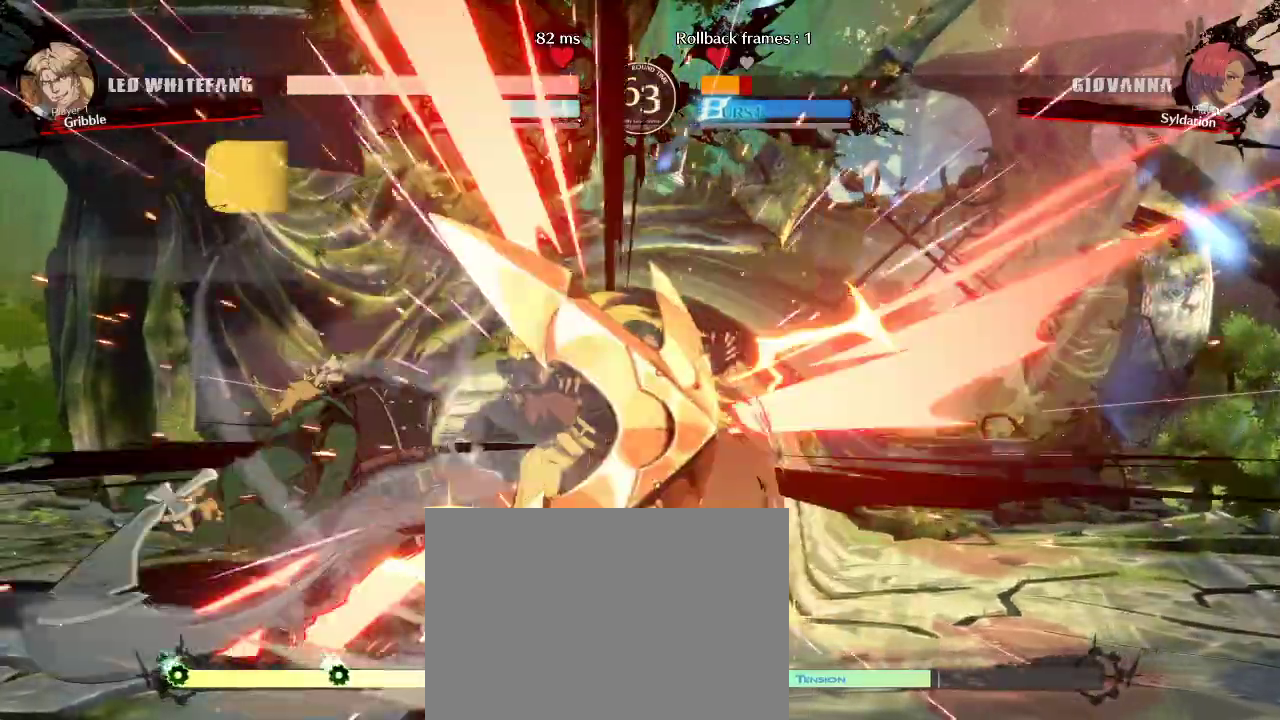
{"buttons": [], "left_stick": "down-right", "events": [[400, "left_stick", "down-right"]]}
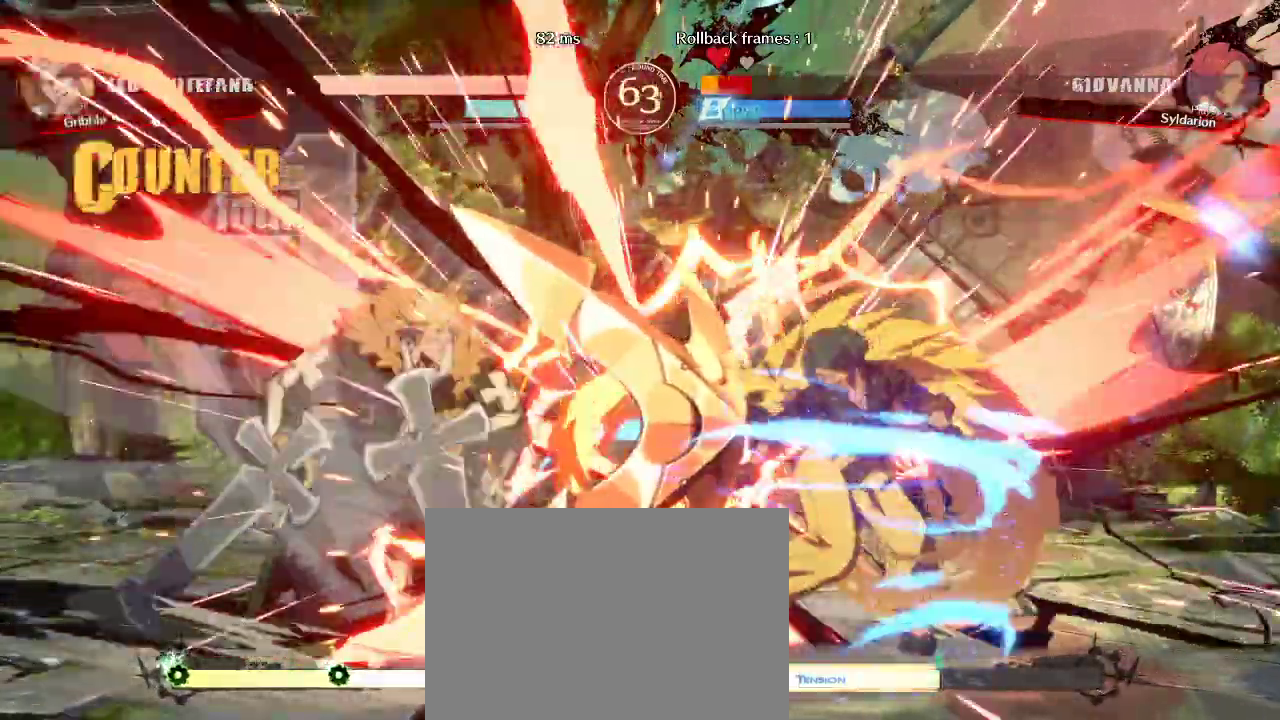
{"buttons": [], "left_stick": "down-right", "events": []}
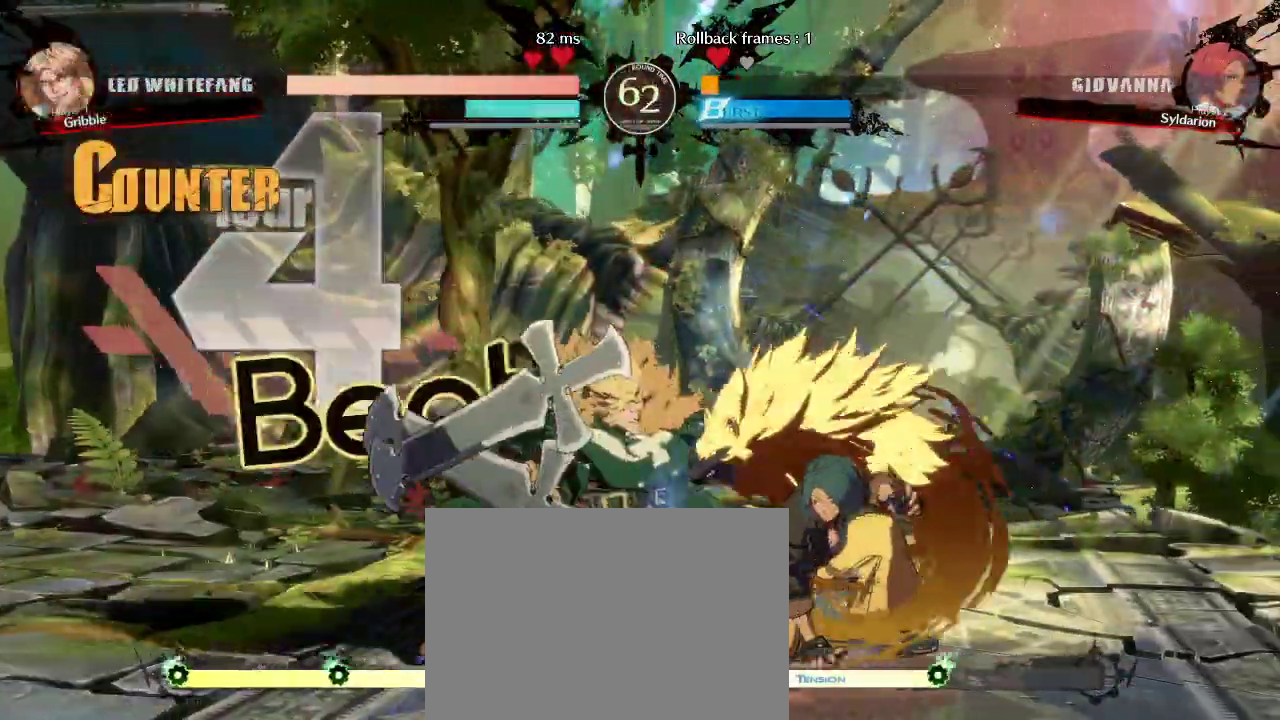
{"buttons": [], "left_stick": "right", "events": [[450, "left_stick", "right"]]}
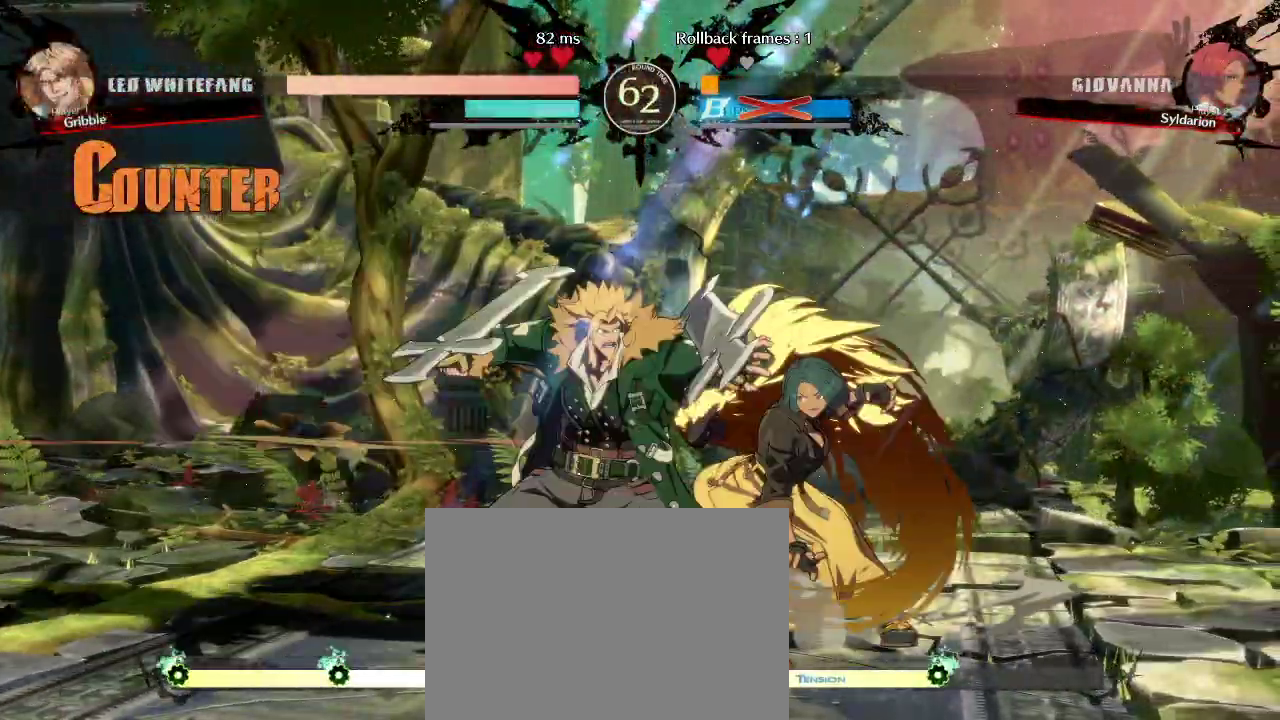
{"buttons": [], "left_stick": "down", "events": [[200, "left_stick", "down-right"], [333, "left_stick", "down"]]}
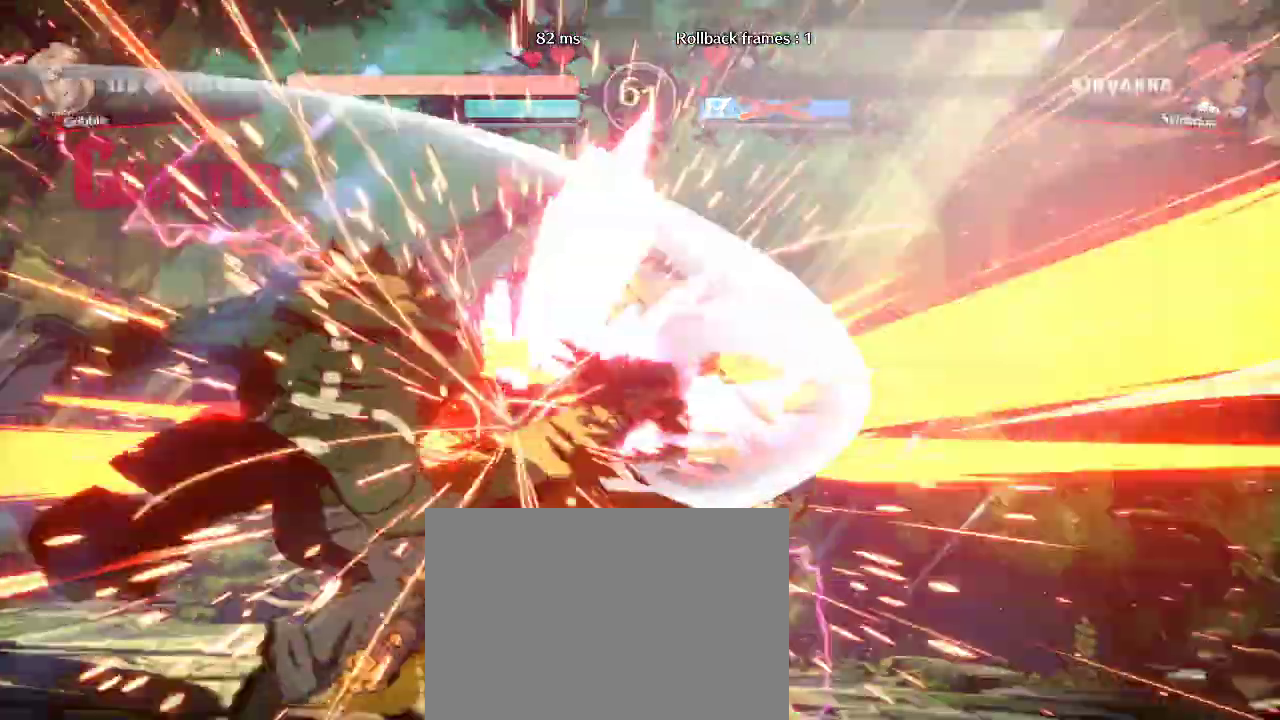
{"buttons": [], "left_stick": "center", "events": [[50, "left_stick", "center"]]}